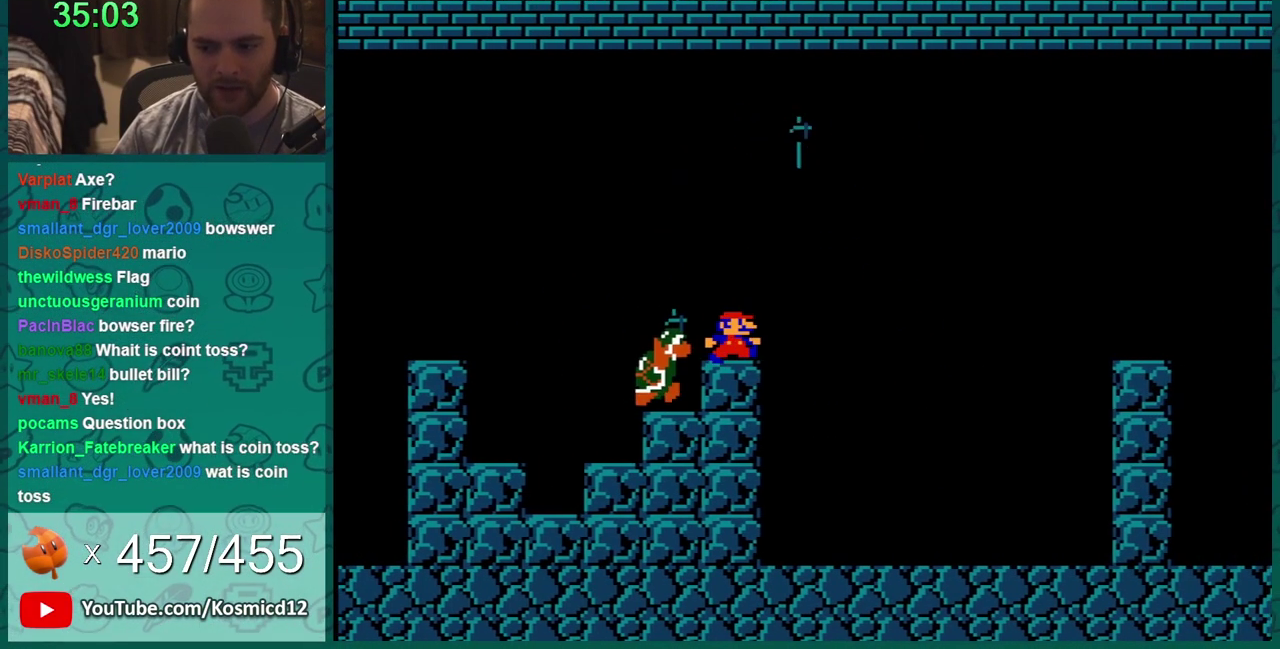
Gameplay with a controller (Nintendo layout); each line is a JSON object with the inputs held at the frame after it. "events" lists button and stick changes between this image and that frame as [ms after this image, input, new state], when the widget could be followed in between. Not read: L3 R3.
{"buttons": ["B"], "events": [[17, "DPAD_LEFT", "up"], [167, "DPAD_RIGHT", "down"], [267, "DPAD_RIGHT", "up"], [351, "DPAD_RIGHT", "down"], [484, "DPAD_RIGHT", "up"]]}
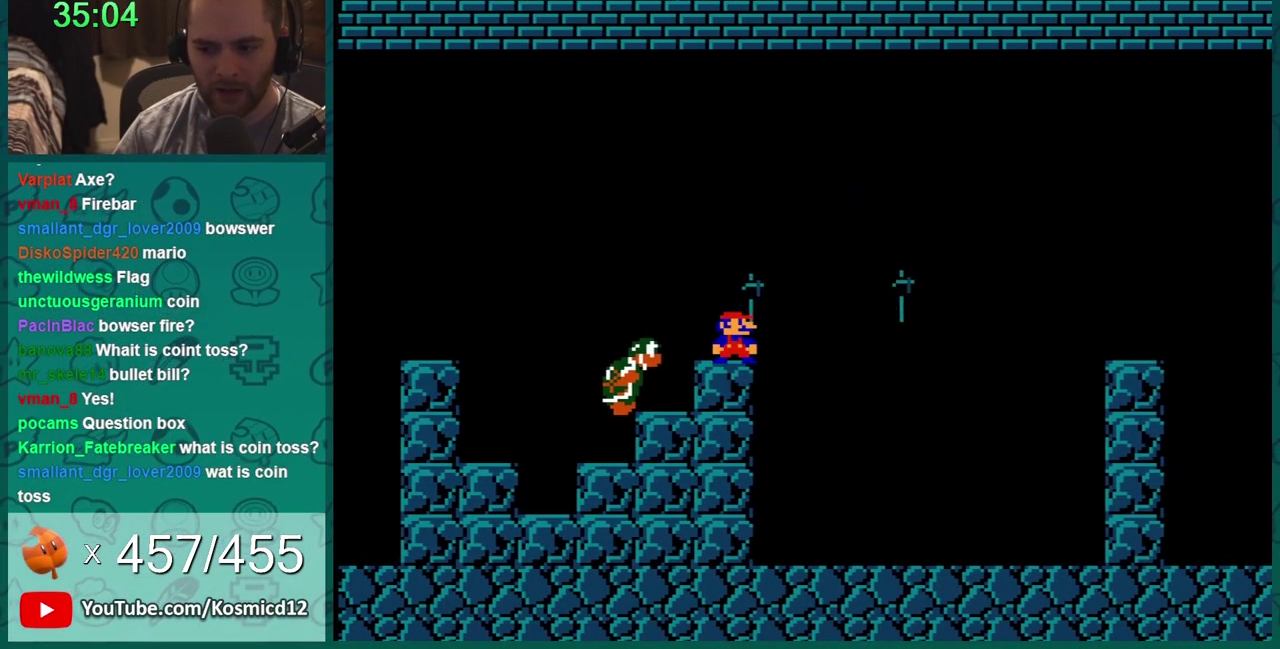
{"buttons": ["B", "DPAD_DOWN"], "events": [[150, "DPAD_DOWN", "down"]]}
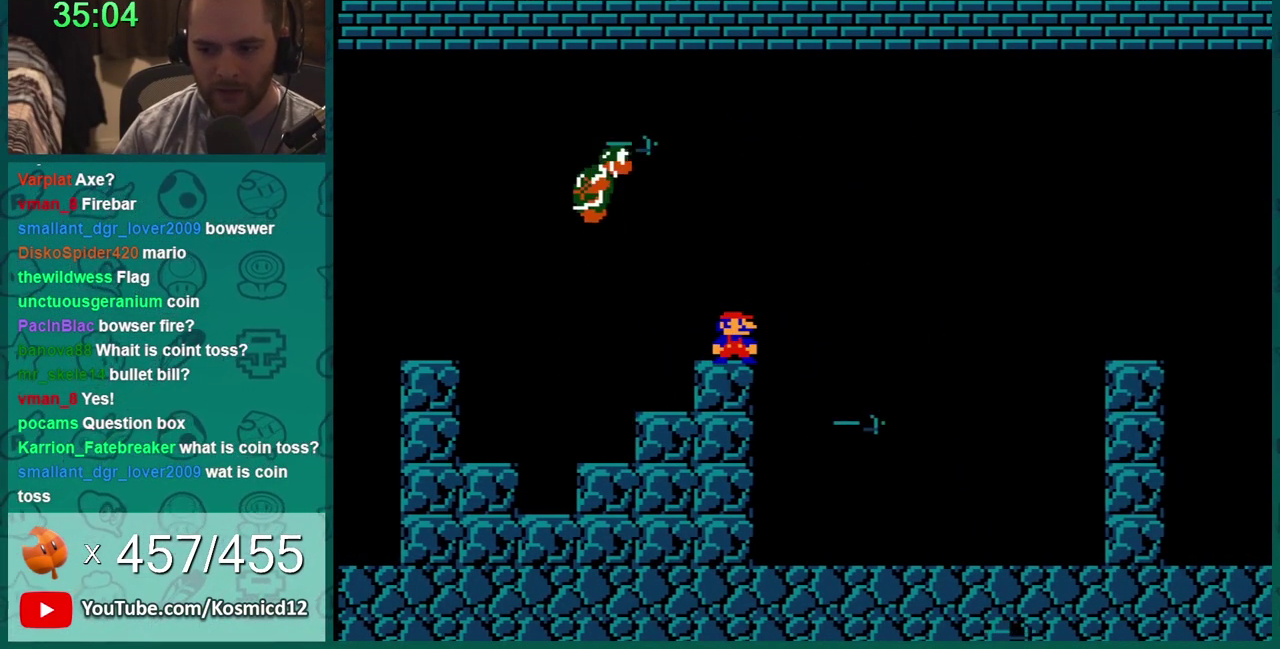
{"buttons": ["B", "DPAD_LEFT"], "events": [[50, "DPAD_DOWN", "up"], [367, "DPAD_LEFT", "down"]]}
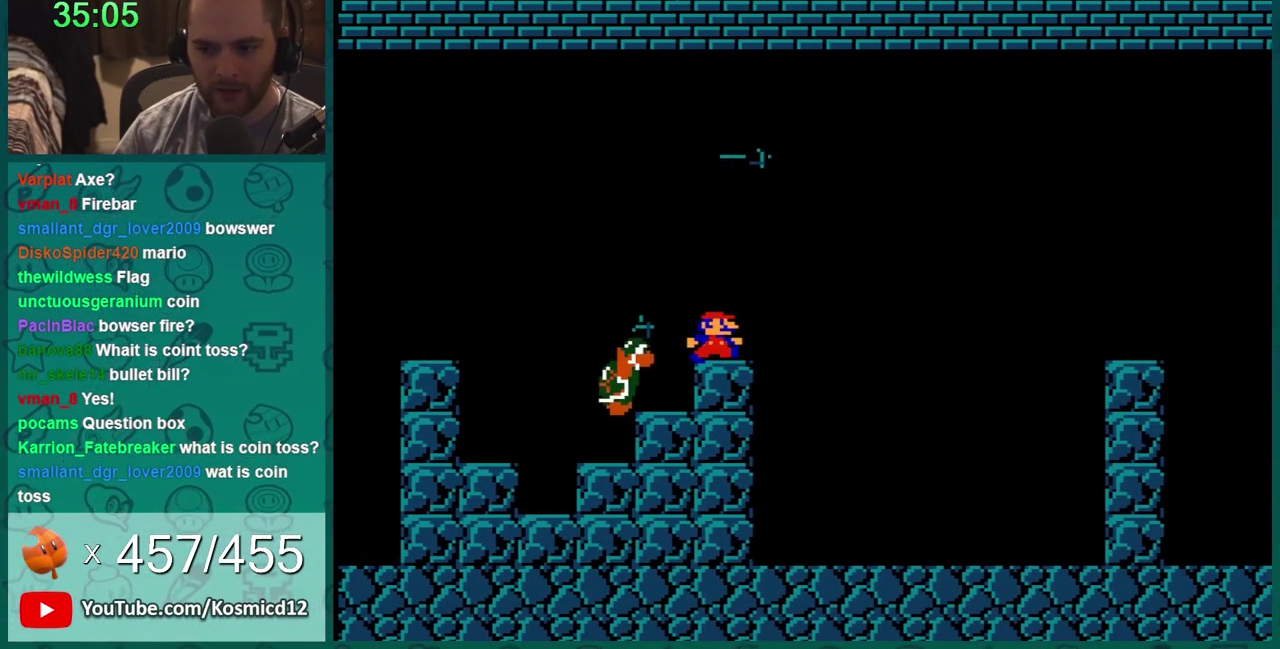
{"buttons": ["B"], "events": [[33, "DPAD_LEFT", "up"], [167, "DPAD_RIGHT", "down"], [300, "DPAD_RIGHT", "up"]]}
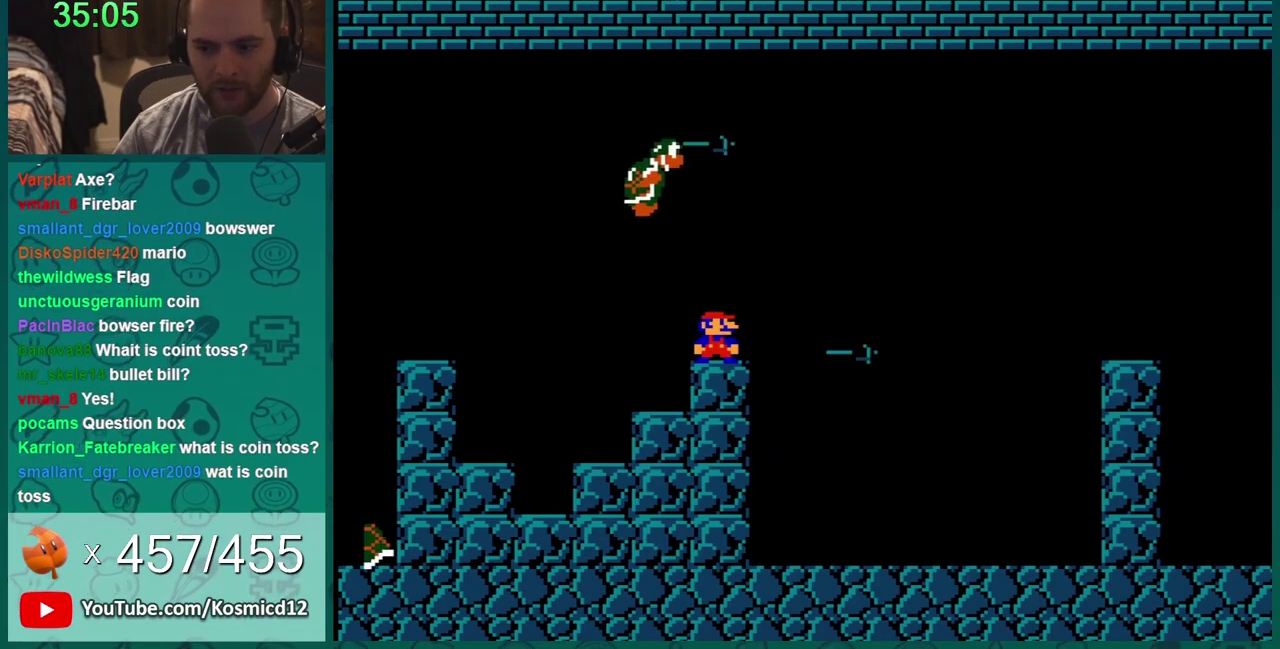
{"buttons": ["B"], "events": []}
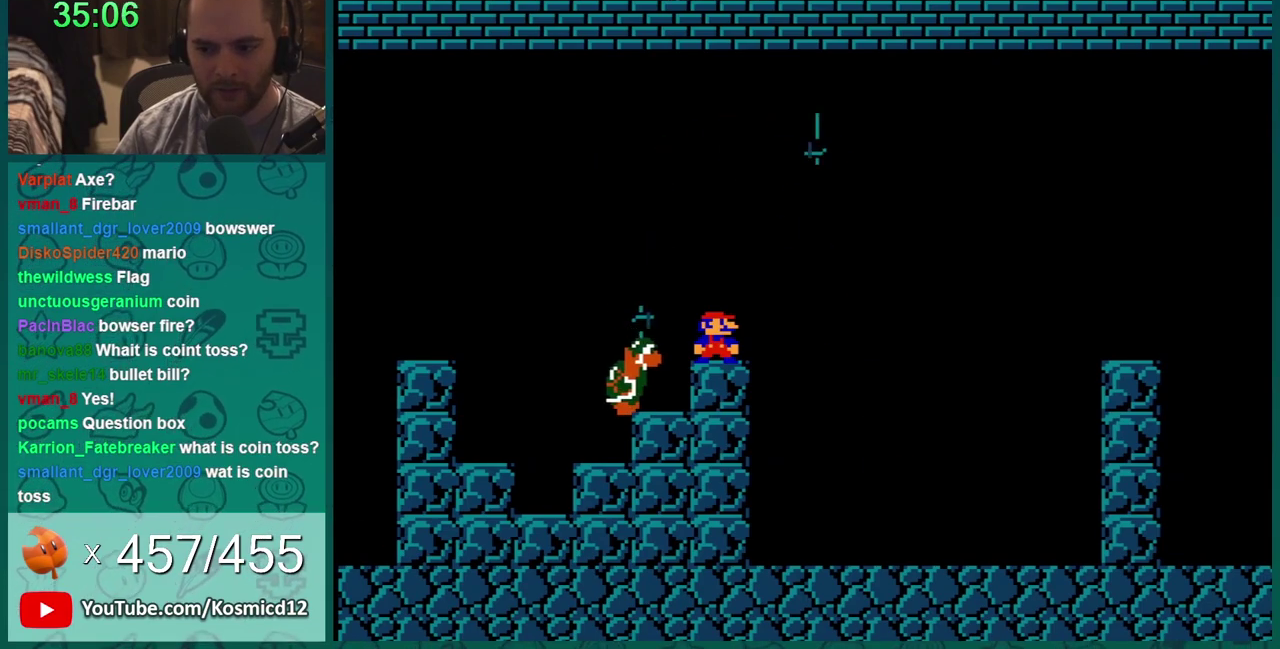
{"buttons": ["B"], "events": []}
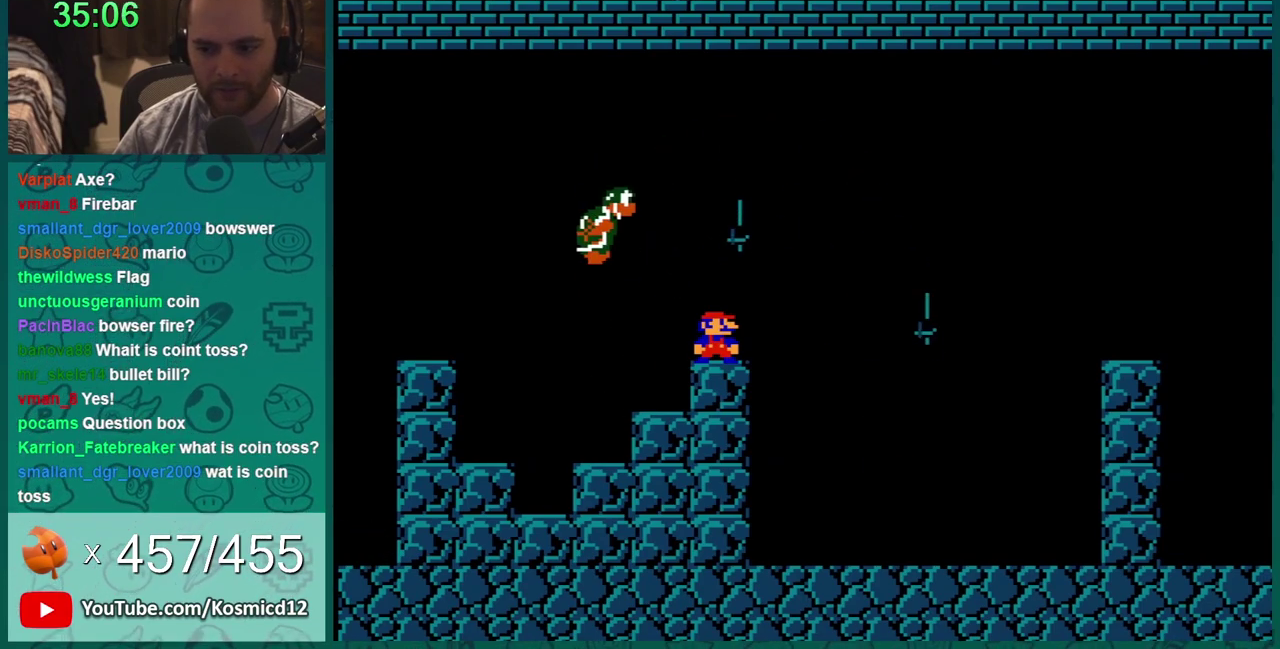
{"buttons": ["B"], "events": []}
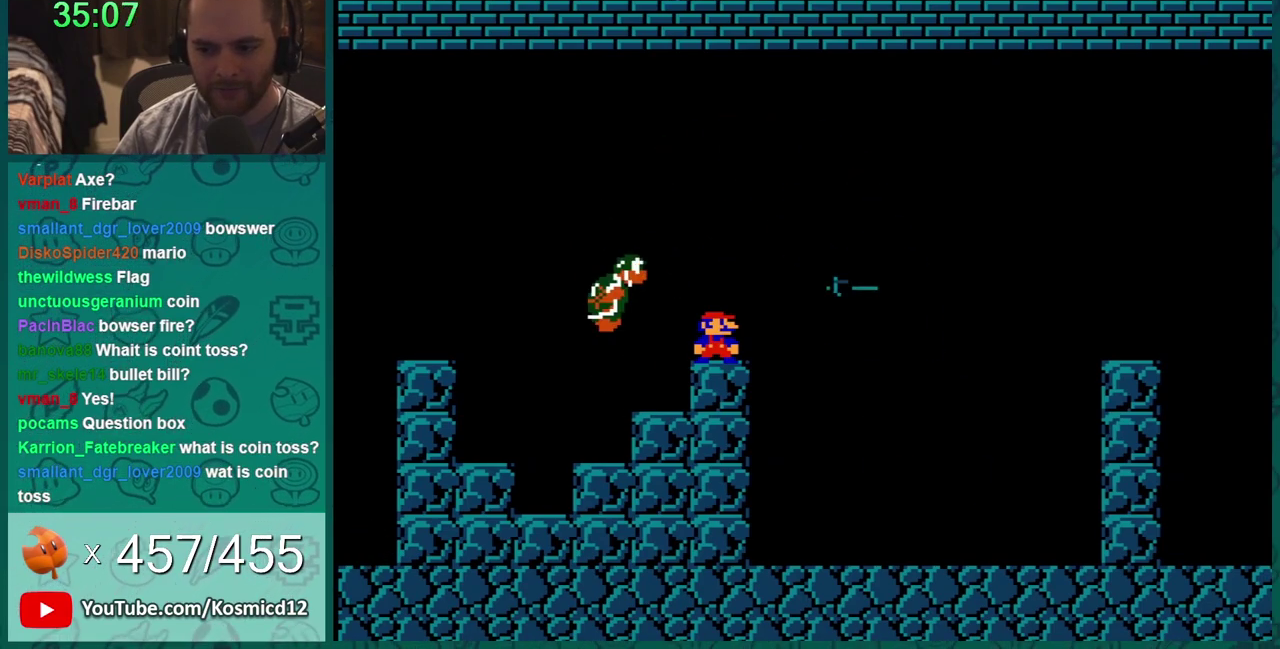
{"buttons": ["B"], "events": []}
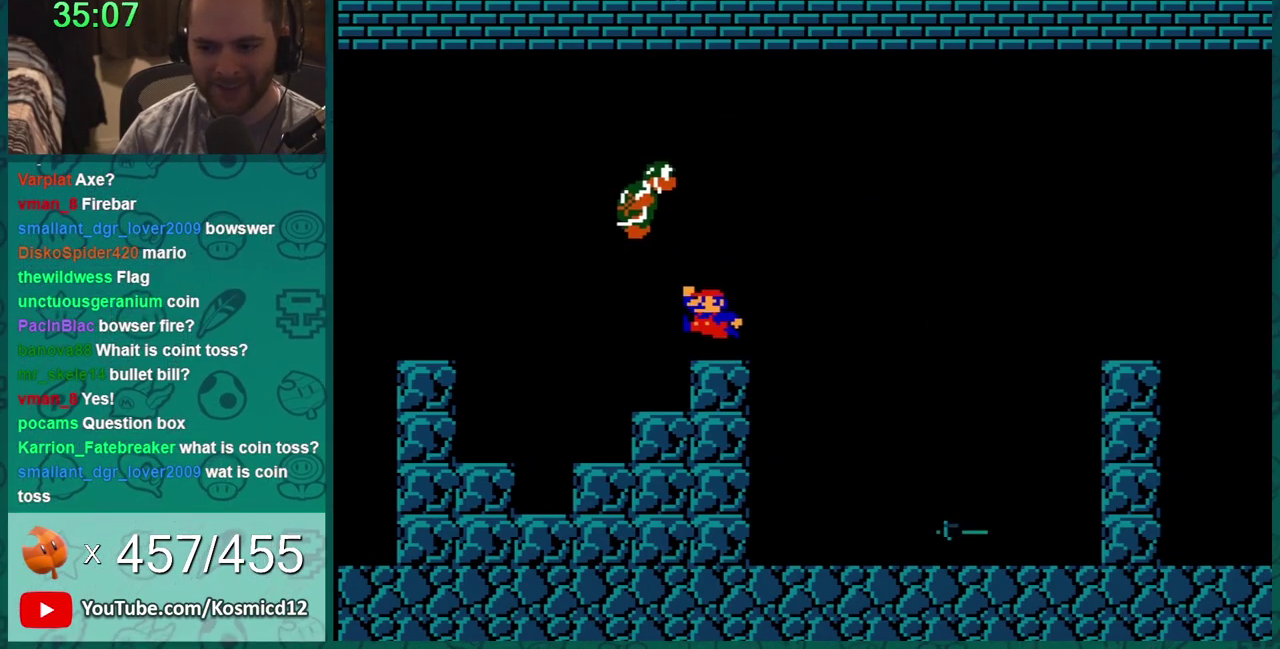
{"buttons": ["B", "DPAD_LEFT"], "events": [[217, "A", "down"], [217, "DPAD_LEFT", "down"], [284, "A", "up"]]}
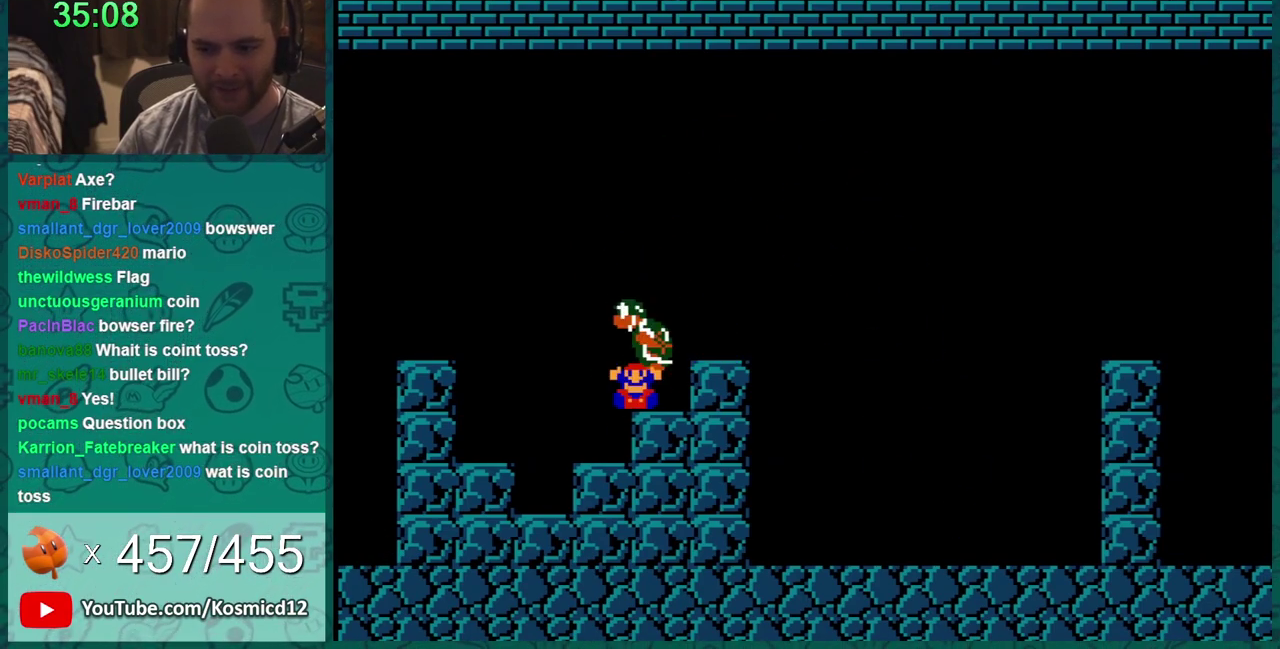
{"buttons": [], "events": [[350, "DPAD_DOWN", "down"], [417, "DPAD_DOWN", "up"], [417, "DPAD_LEFT", "up"], [500, "B", "up"]]}
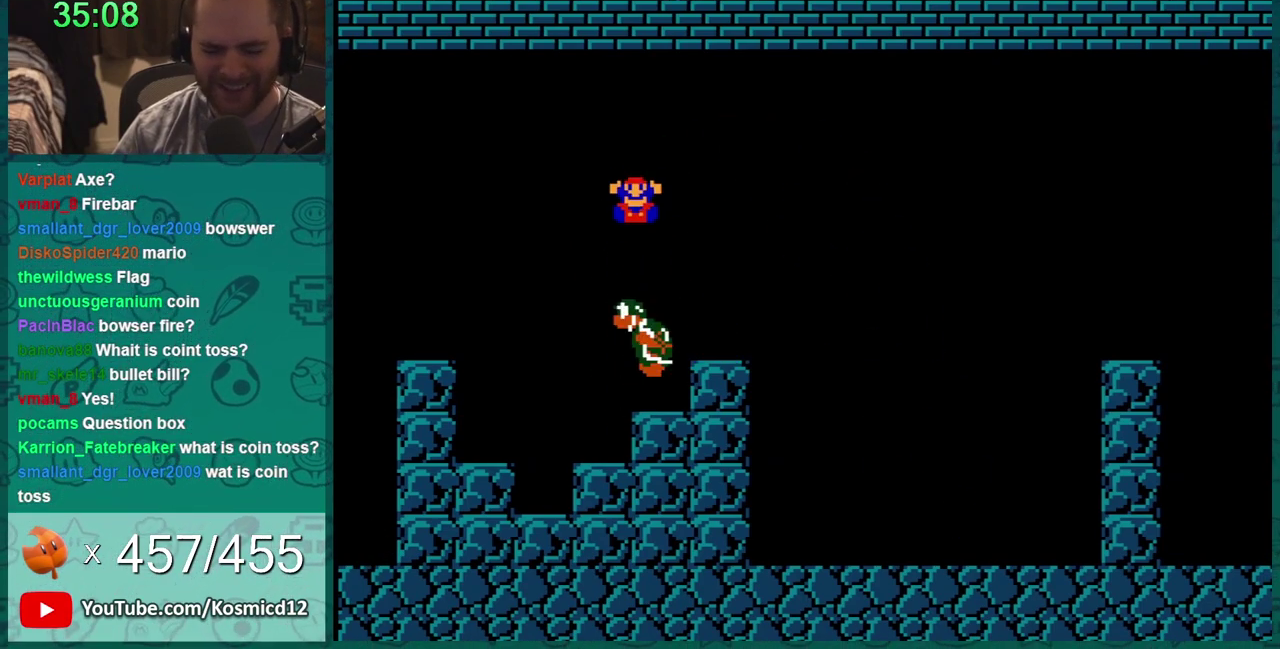
{"buttons": [], "events": []}
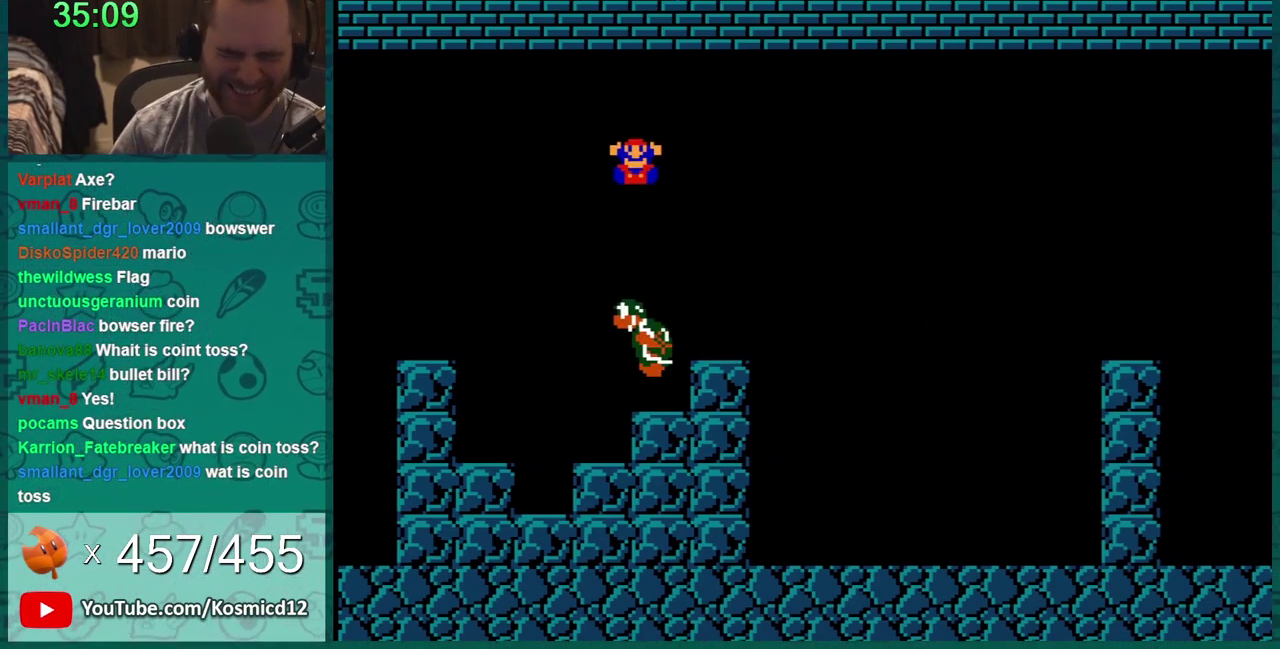
{"buttons": [], "events": []}
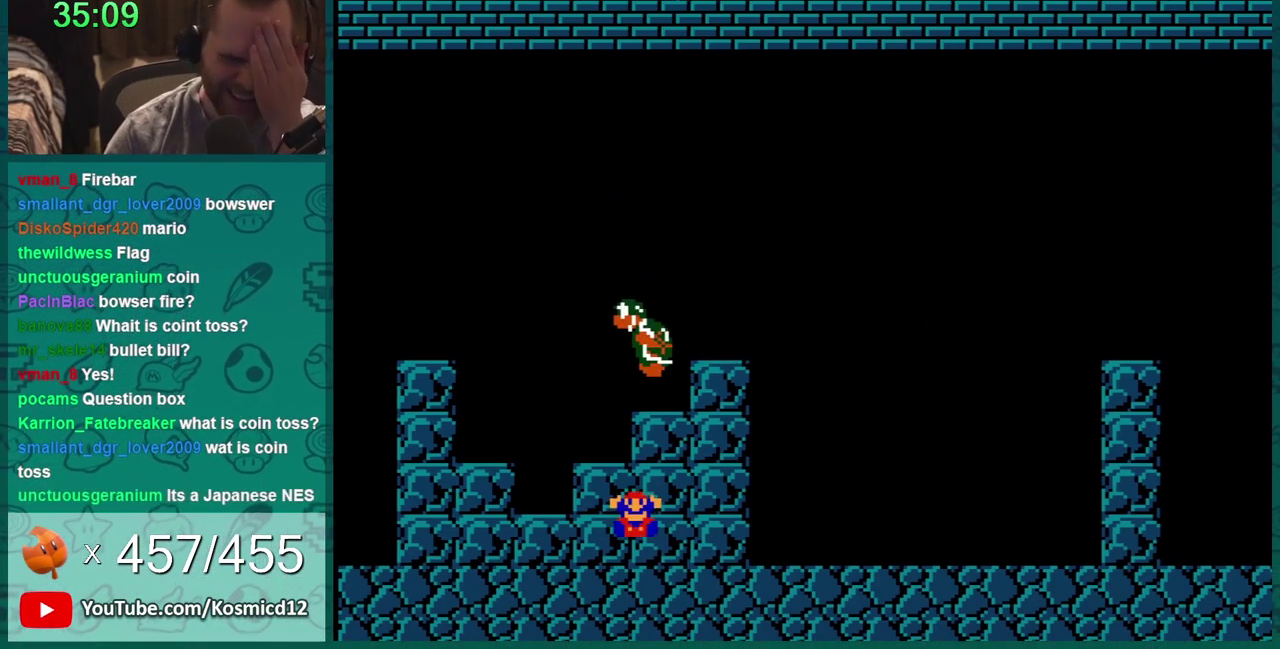
{"buttons": [], "events": []}
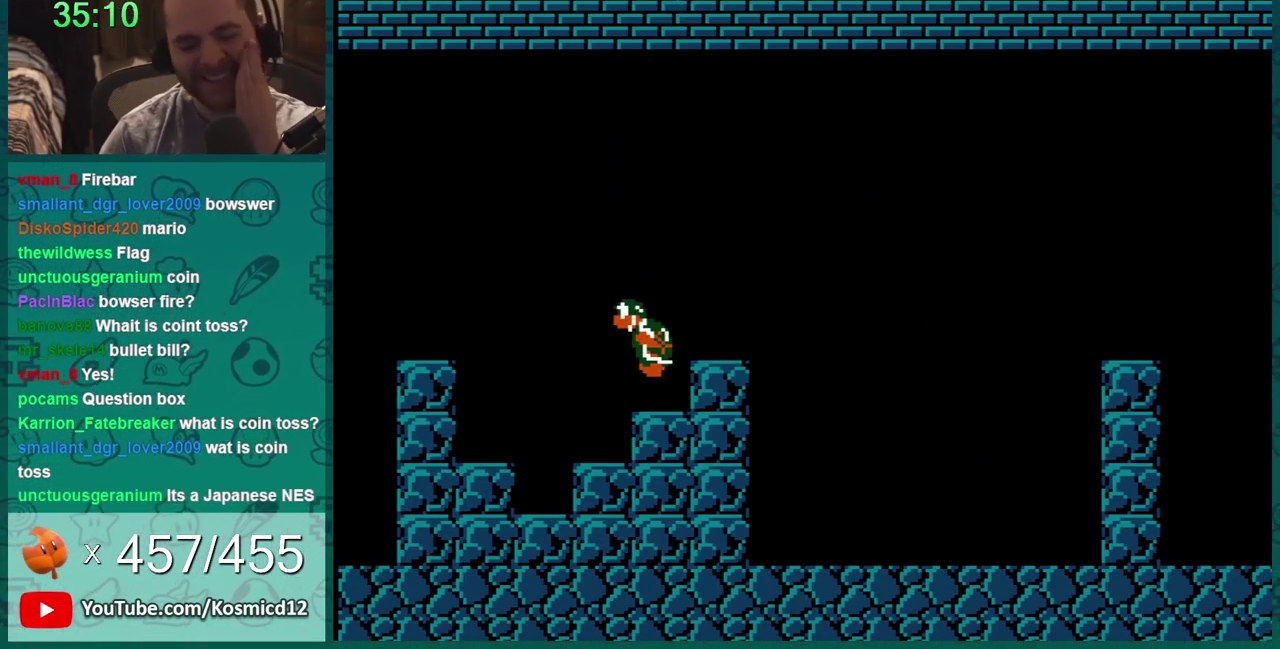
{"buttons": [], "events": []}
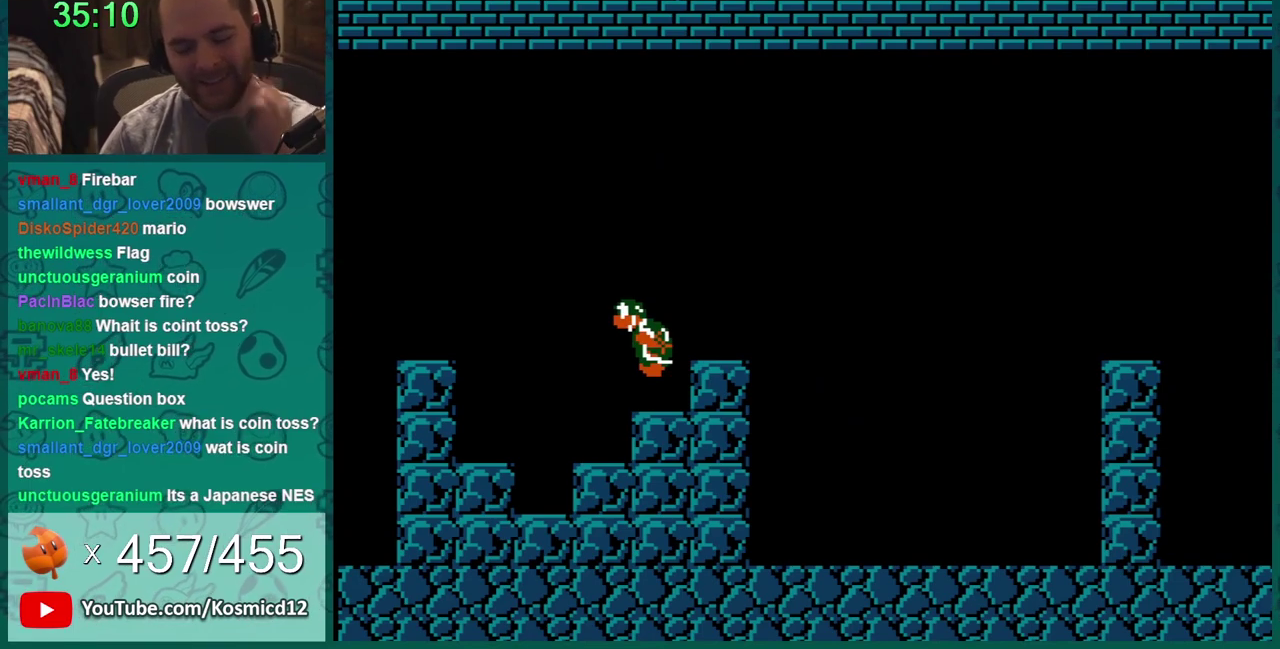
{"buttons": ["B", "DPAD_LEFT"], "events": [[334, "B", "down"], [451, "DPAD_LEFT", "down"]]}
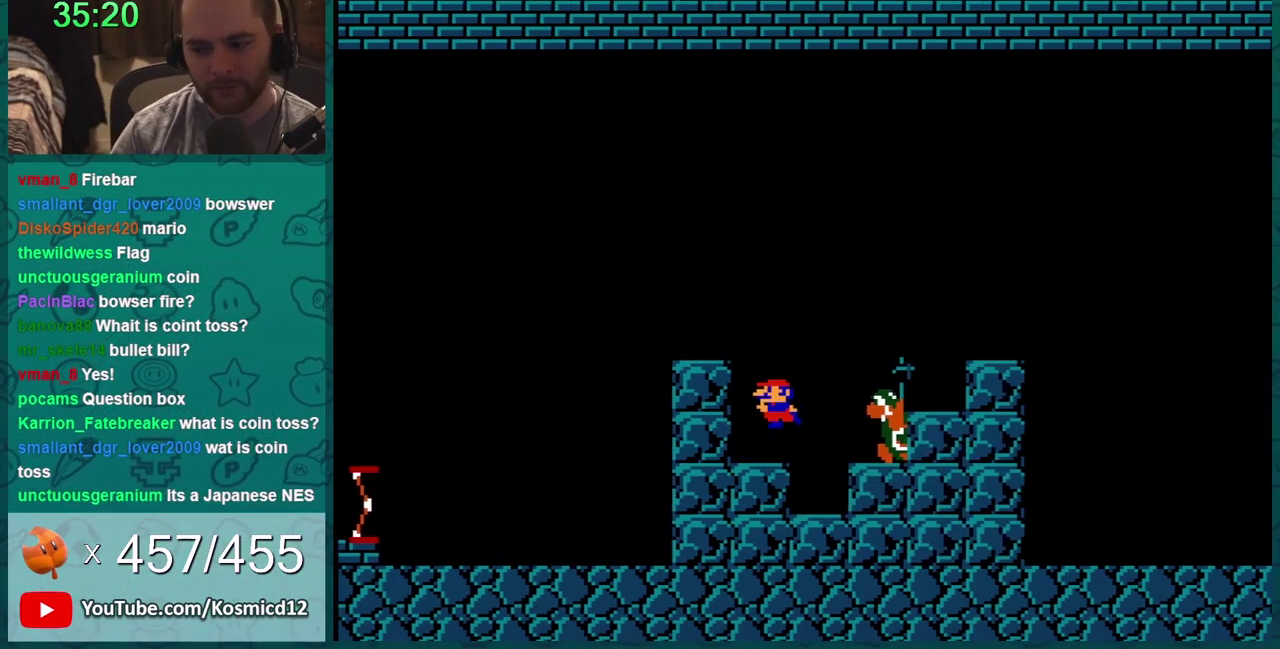
{"buttons": ["B"], "events": [[17, "DPAD_LEFT", "up"], [133, "DPAD_LEFT", "down"], [400, "DPAD_LEFT", "up"]]}
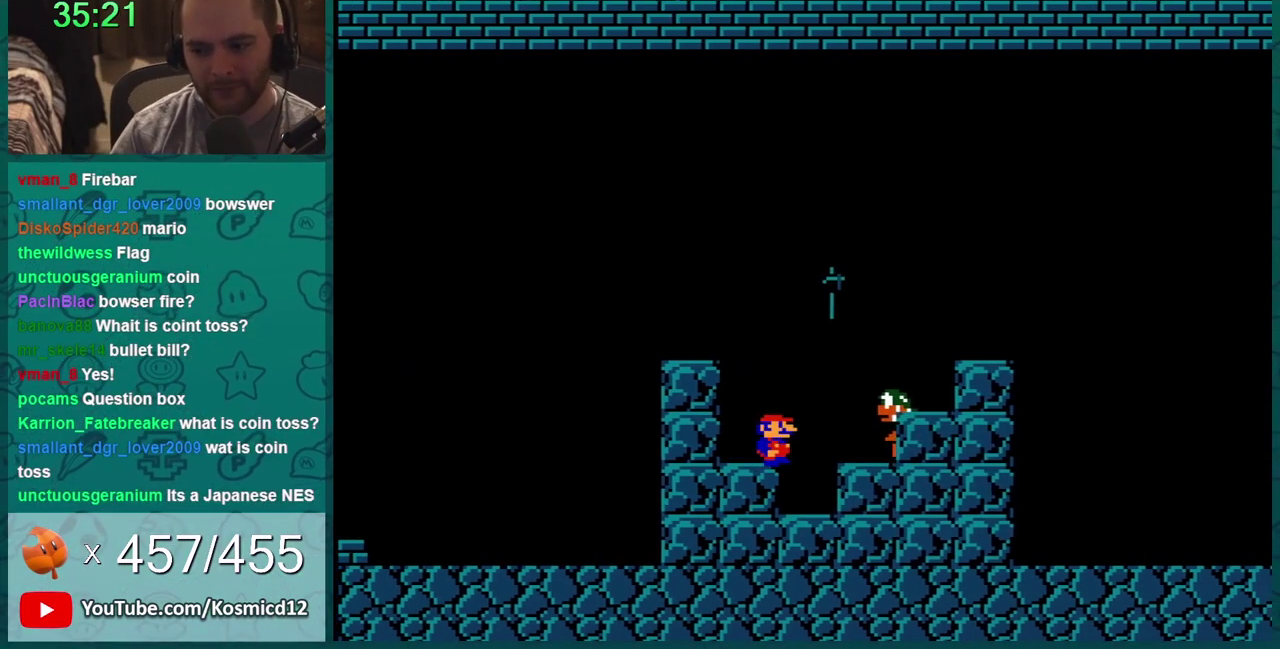
{"buttons": ["B", "DPAD_LEFT"], "events": [[117, "DPAD_RIGHT", "down"], [417, "DPAD_RIGHT", "up"], [451, "DPAD_LEFT", "down"]]}
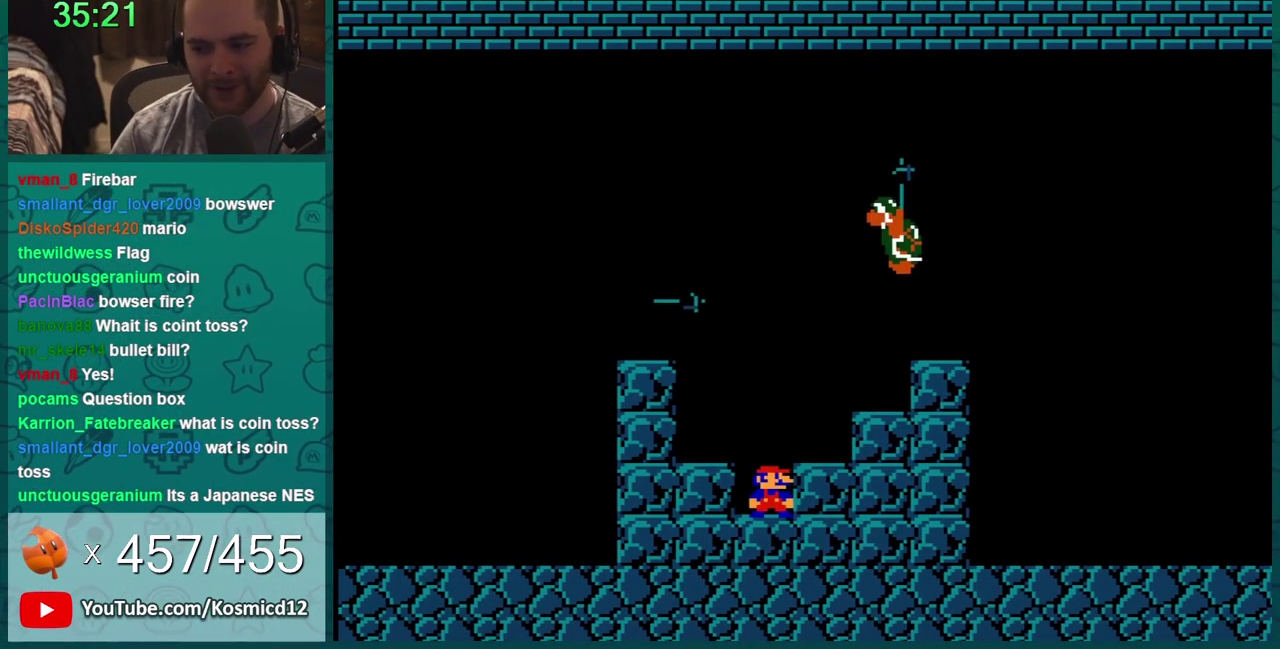
{"buttons": ["B"], "events": [[34, "DPAD_LEFT", "up"]]}
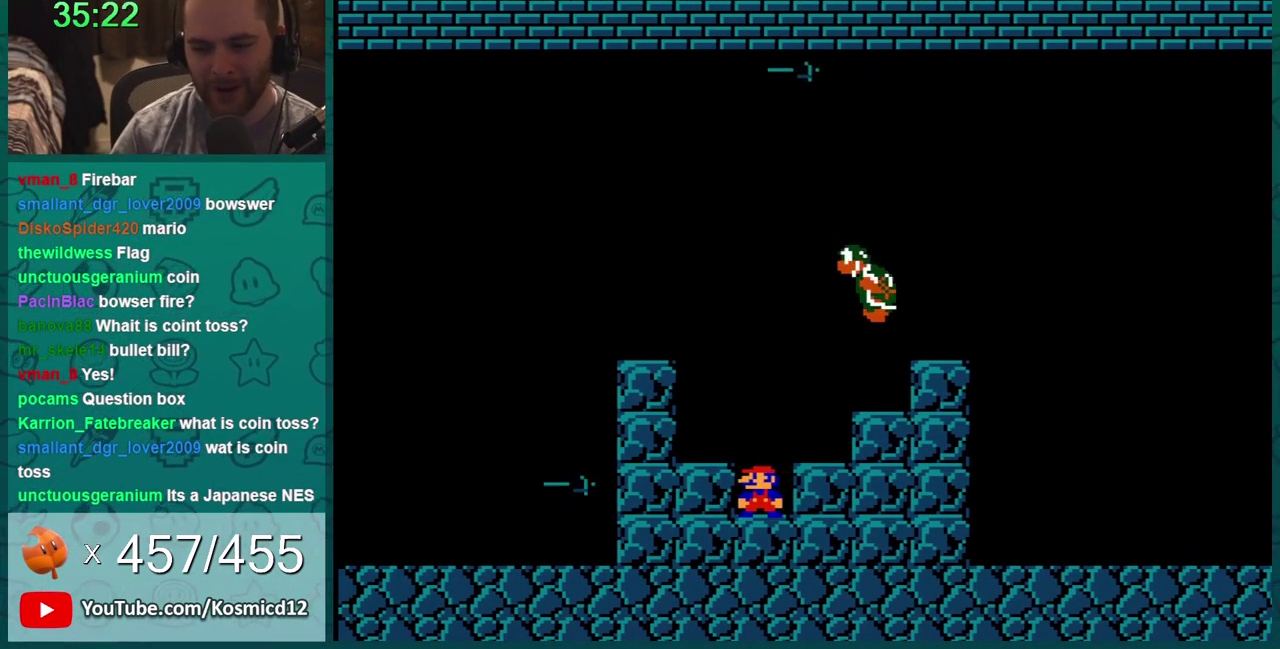
{"buttons": ["B"], "events": [[33, "DPAD_LEFT", "down"], [167, "DPAD_LEFT", "up"]]}
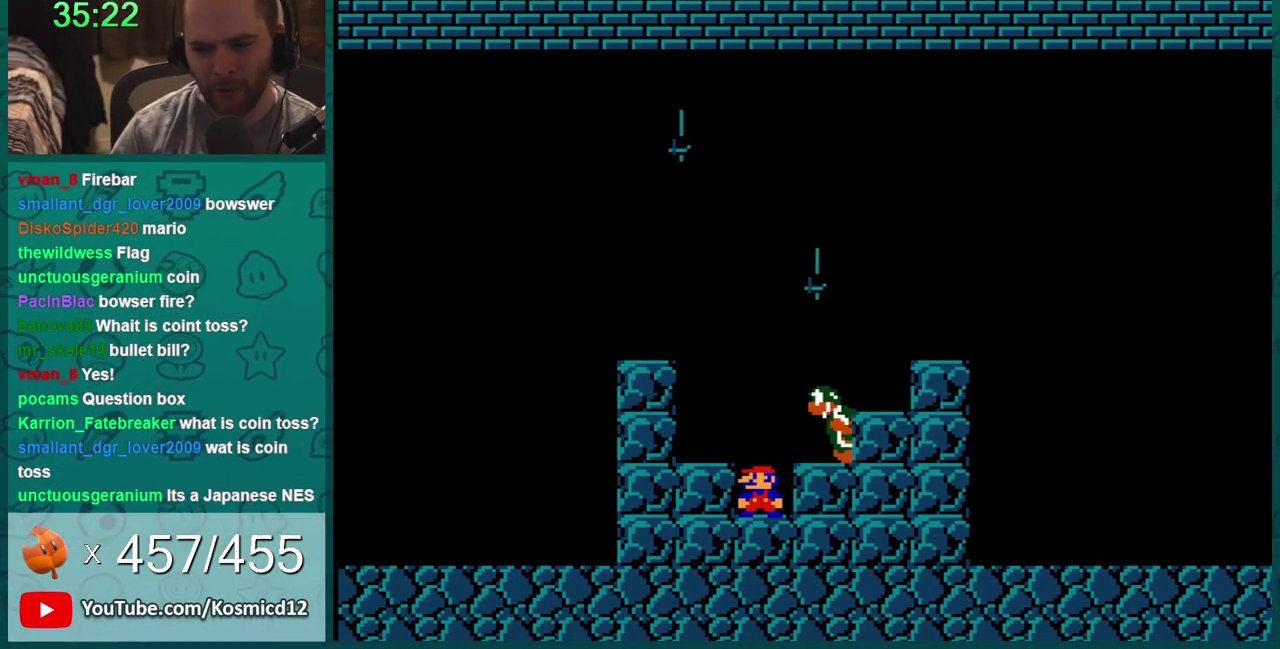
{"buttons": ["B"], "events": []}
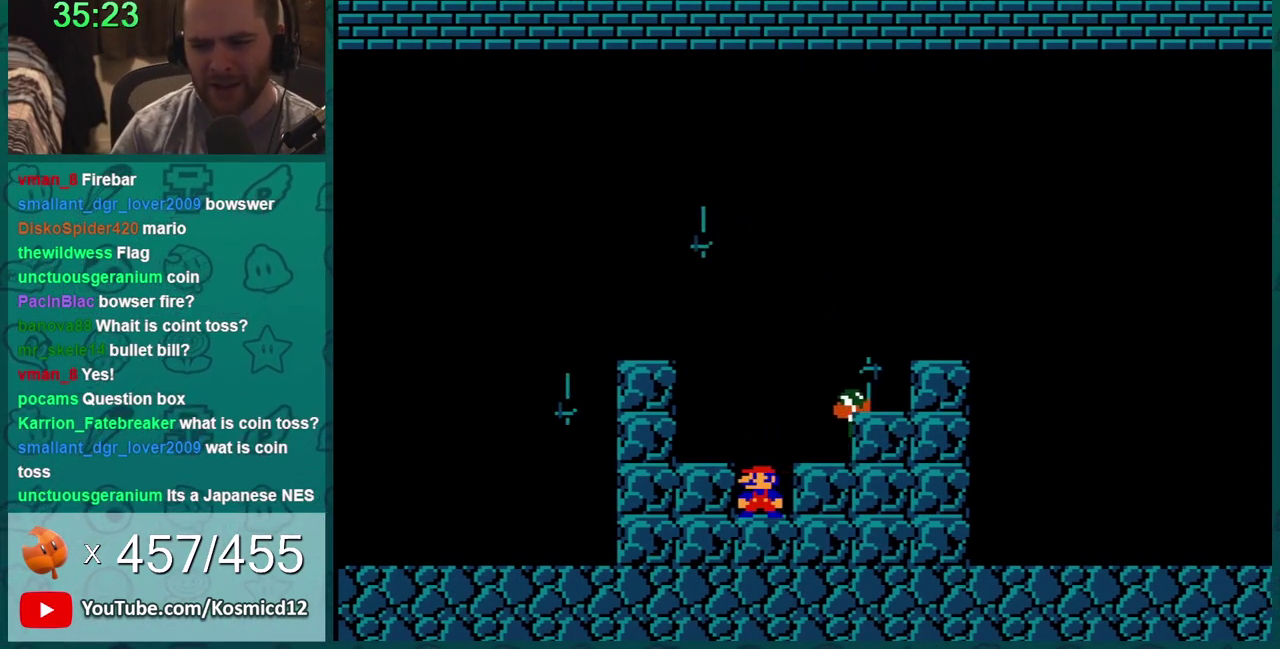
{"buttons": ["B"], "events": []}
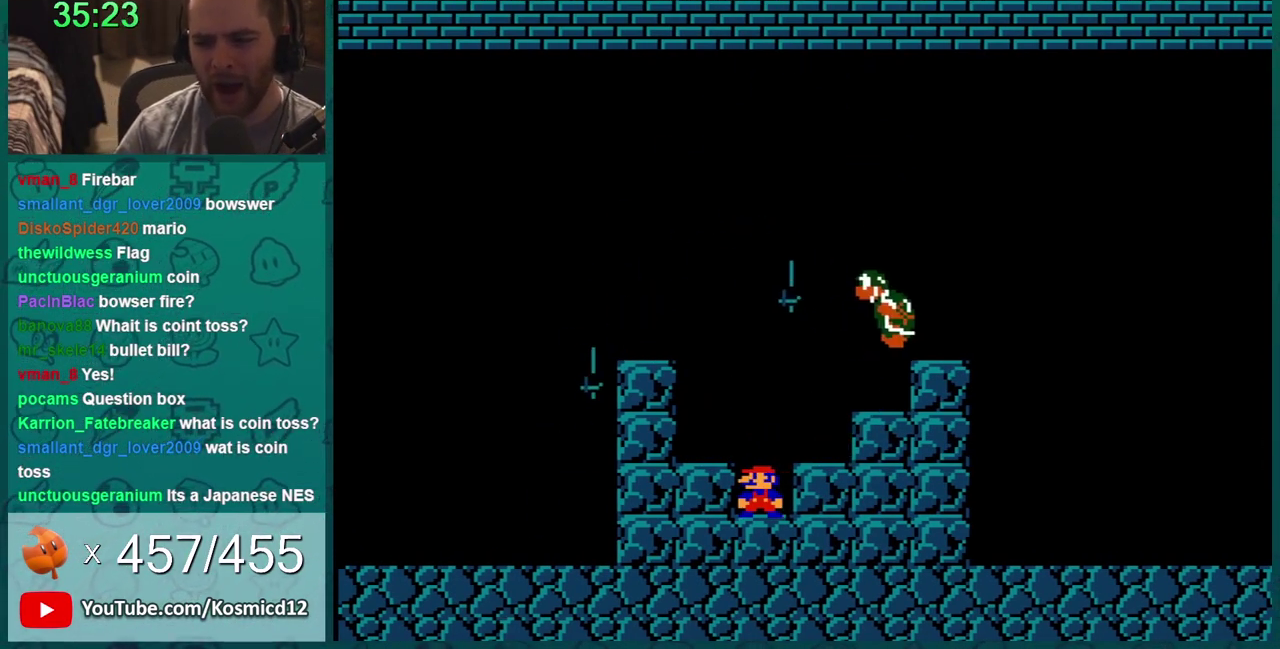
{"buttons": ["B"], "events": []}
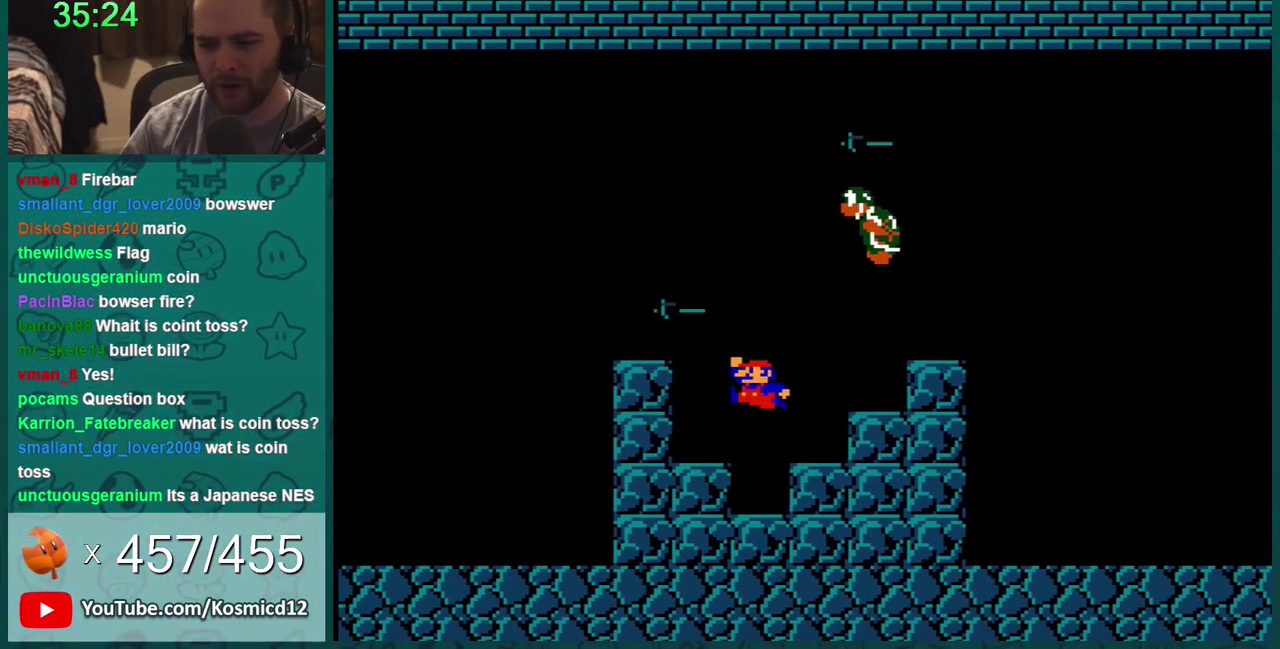
{"buttons": ["B"], "events": [[66, "A", "down"], [150, "A", "up"], [150, "DPAD_RIGHT", "down"], [250, "DPAD_RIGHT", "up"], [367, "DPAD_LEFT", "down"], [433, "DPAD_LEFT", "up"]]}
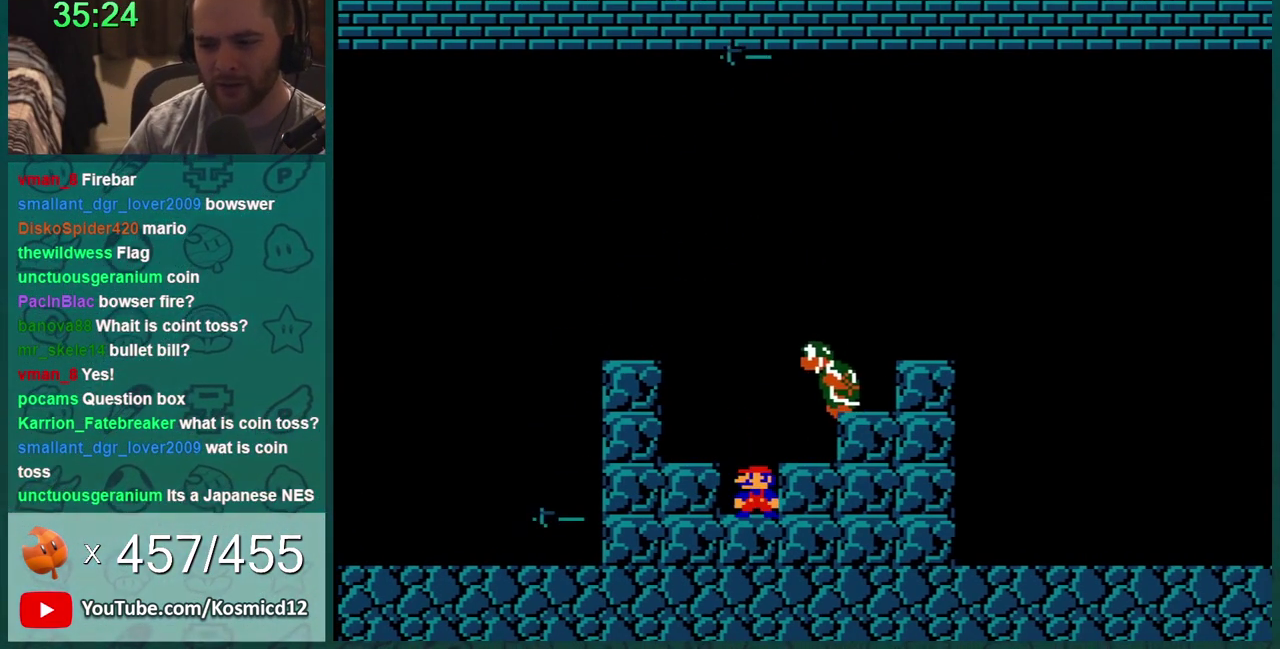
{"buttons": ["B"], "events": []}
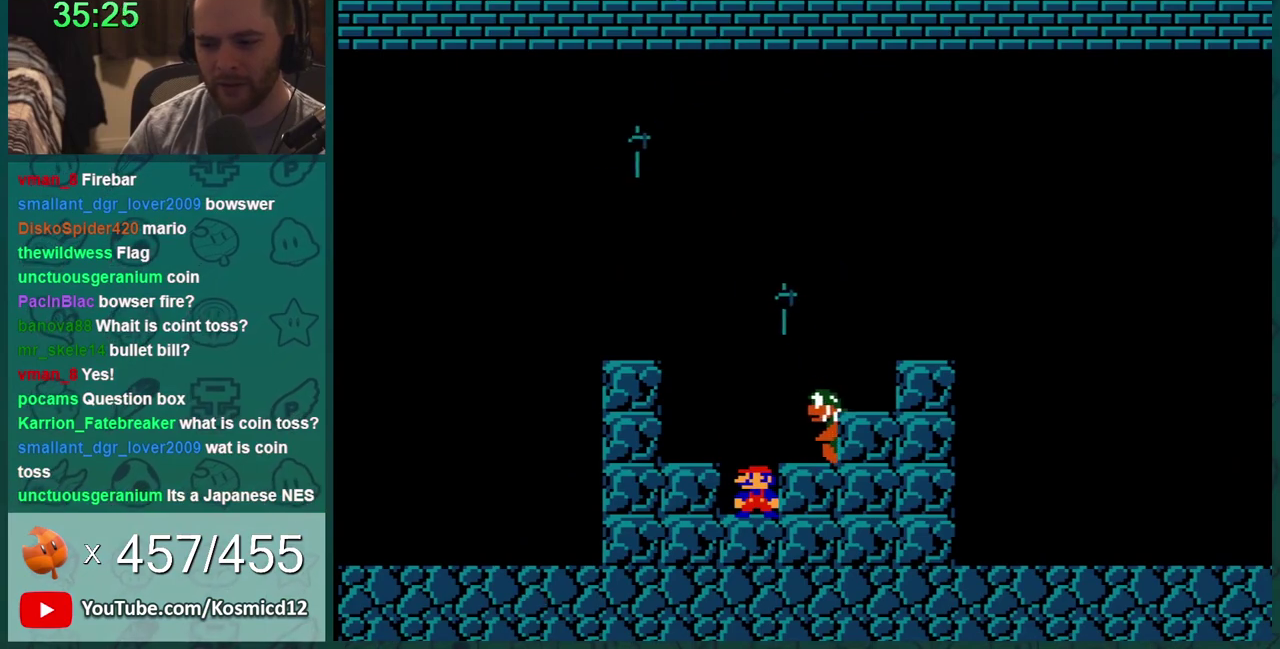
{"buttons": ["B"], "events": [[333, "A", "down"], [400, "A", "up"], [400, "DPAD_RIGHT", "down"], [500, "DPAD_RIGHT", "up"]]}
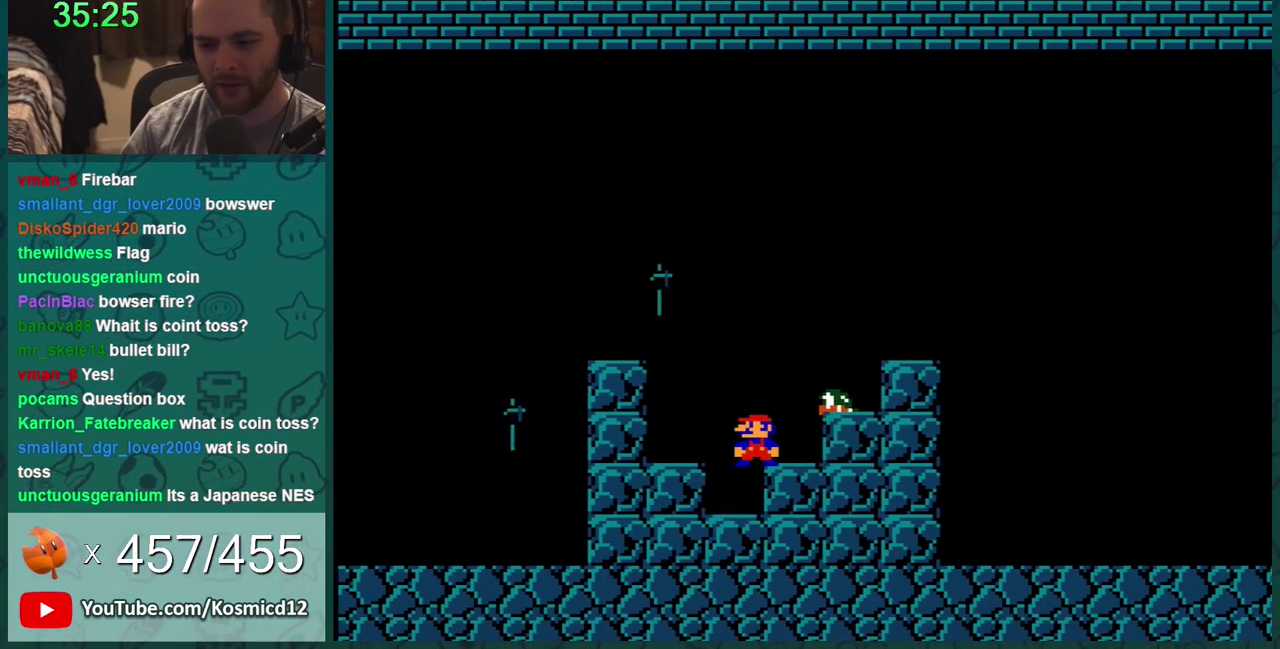
{"buttons": ["B"], "events": [[84, "DPAD_LEFT", "down"], [150, "DPAD_LEFT", "up"]]}
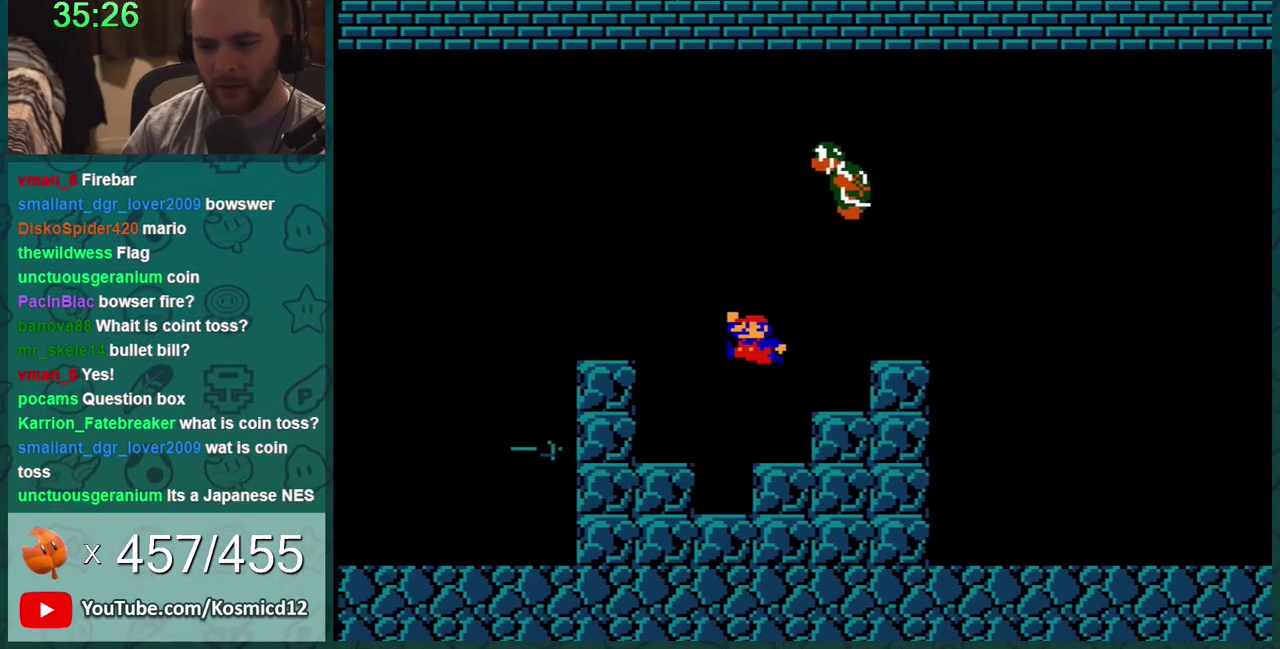
{"buttons": ["B"], "events": [[117, "A", "down"], [117, "DPAD_RIGHT", "down"], [267, "A", "up"], [433, "DPAD_RIGHT", "up"]]}
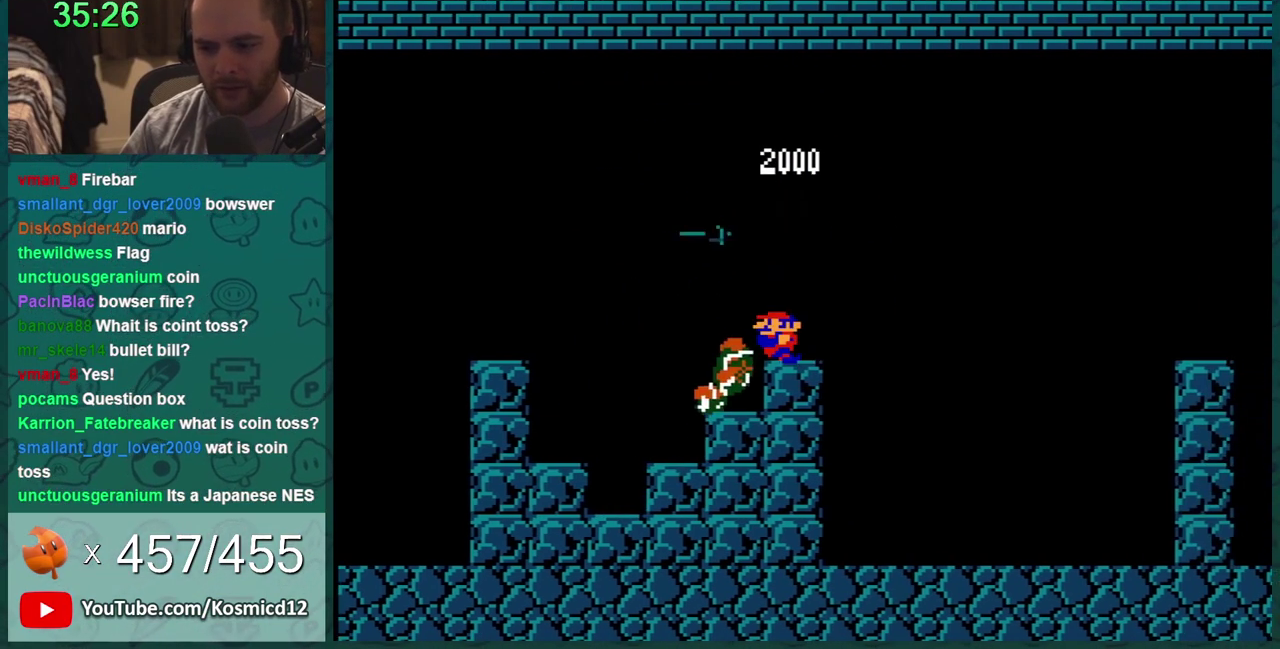
{"buttons": ["B"], "events": []}